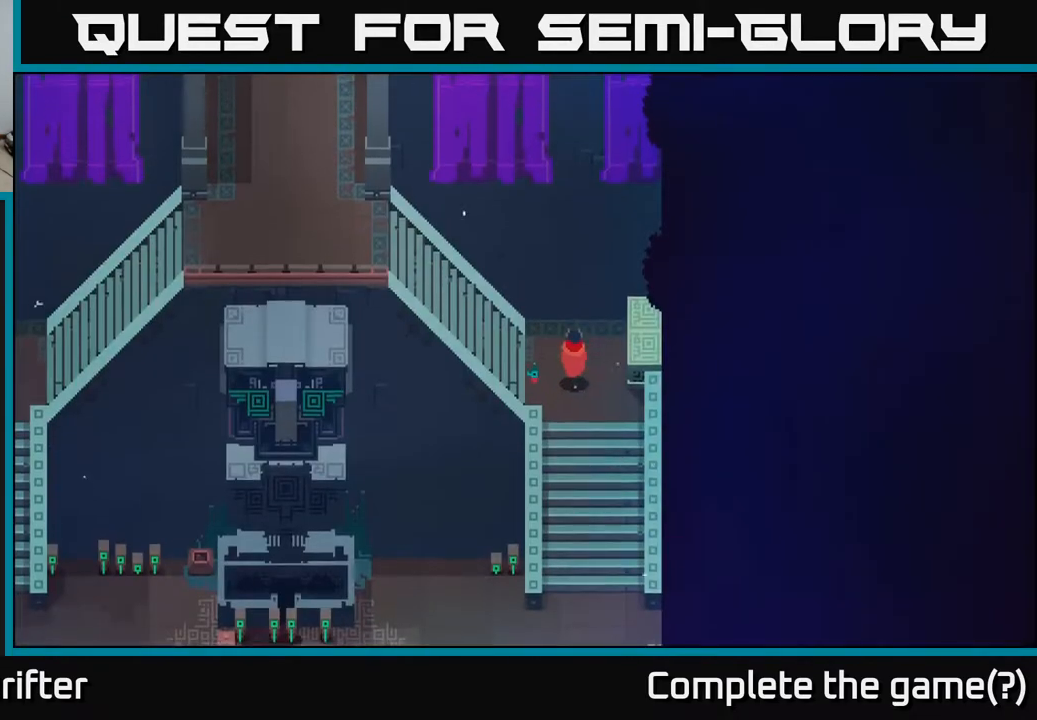
Gameplay with a controller (Xbox layout); each line is a JSON object with the inputs held at the frame after it. "events" lists button and stick changes between this image and that frame as [ms after this image, input, new state], when the widget could be followed in between.
{"buttons": [], "left_stick": "left", "right_stick": "center", "events": [[217, "left_stick", "left"]]}
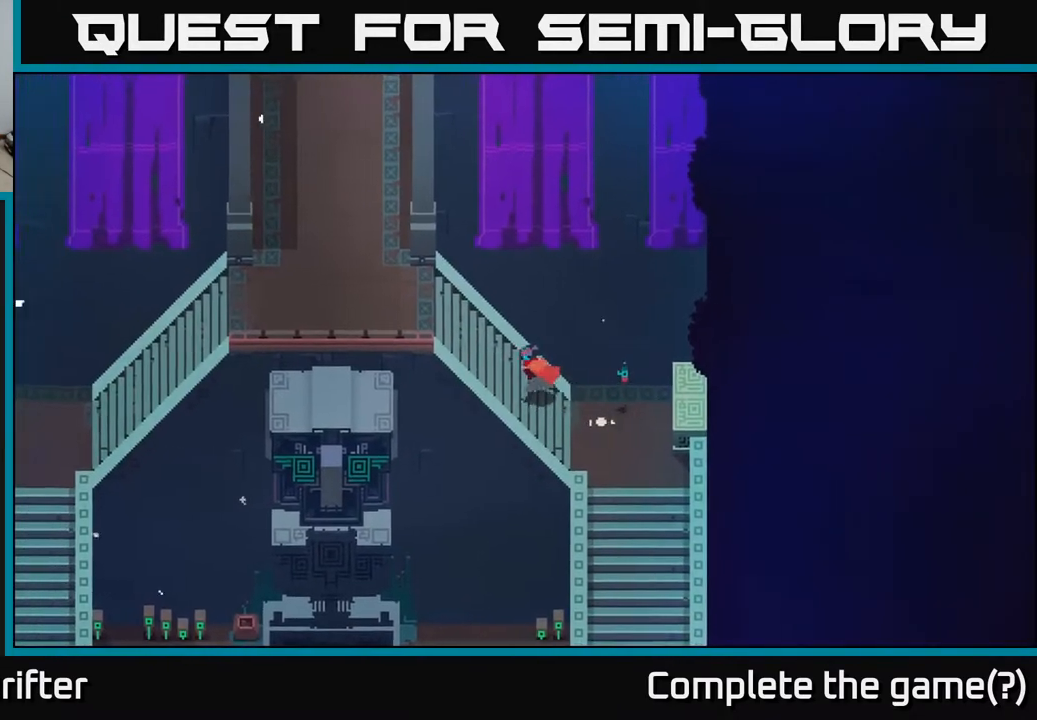
{"buttons": [], "left_stick": "left", "right_stick": "center", "events": []}
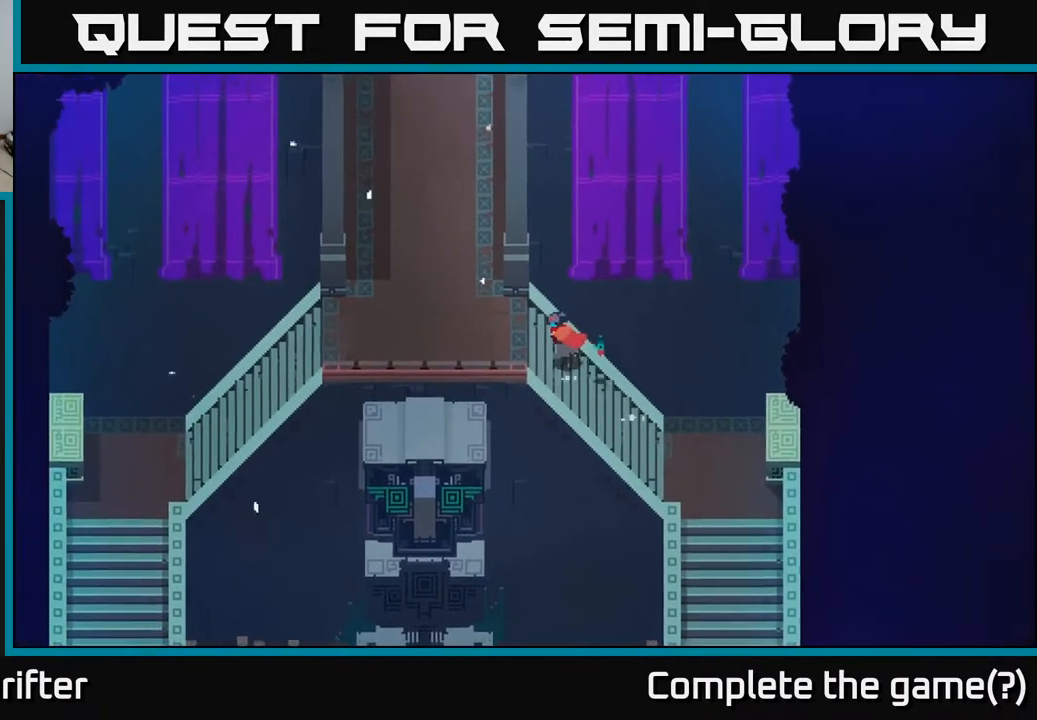
{"buttons": [], "left_stick": "left", "right_stick": "center", "events": []}
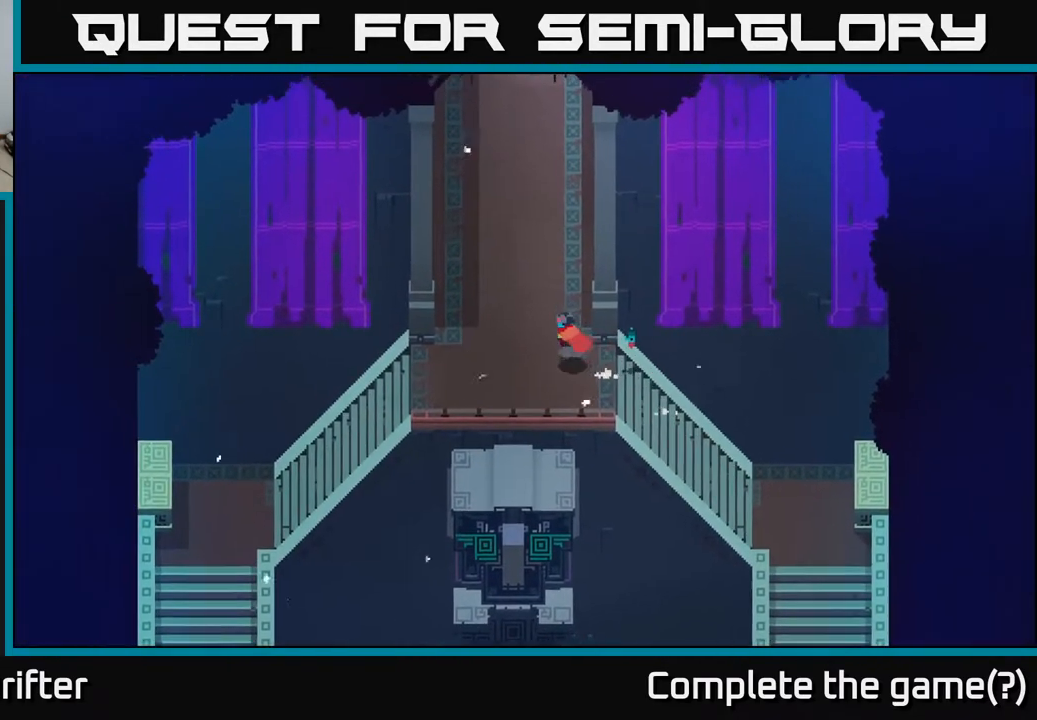
{"buttons": [], "left_stick": "up", "right_stick": "center", "events": [[83, "left_stick", "up-left"], [333, "left_stick", "up"]]}
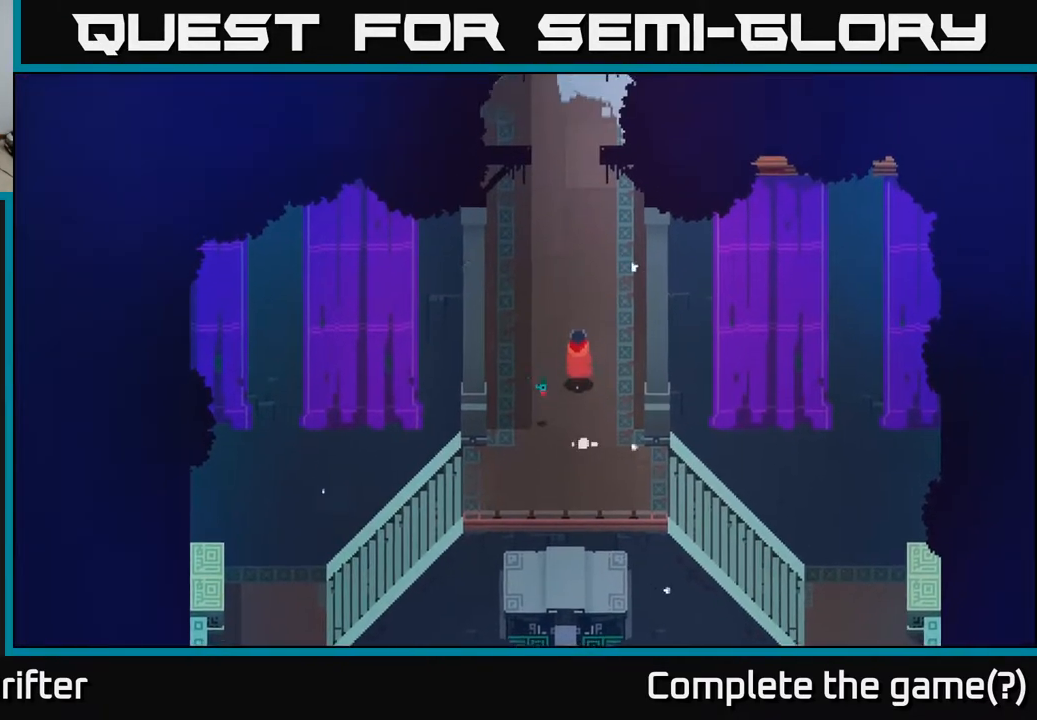
{"buttons": [], "left_stick": "up", "right_stick": "center", "events": [[267, "left_stick", "up-left"], [433, "left_stick", "up"]]}
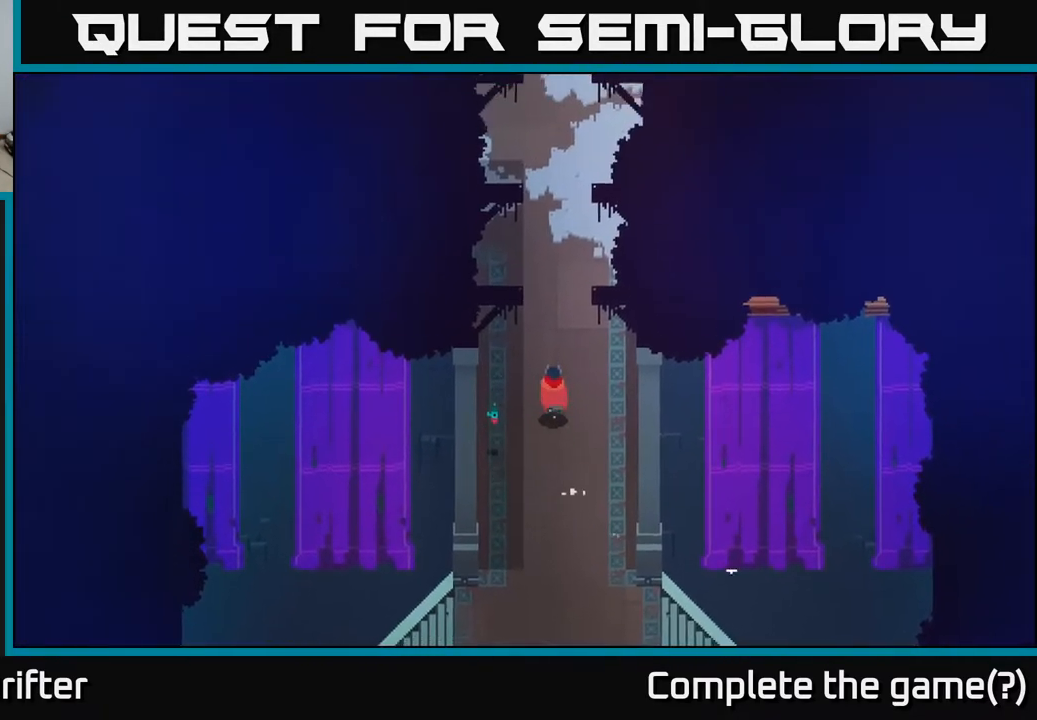
{"buttons": [], "left_stick": "up", "right_stick": "center", "events": []}
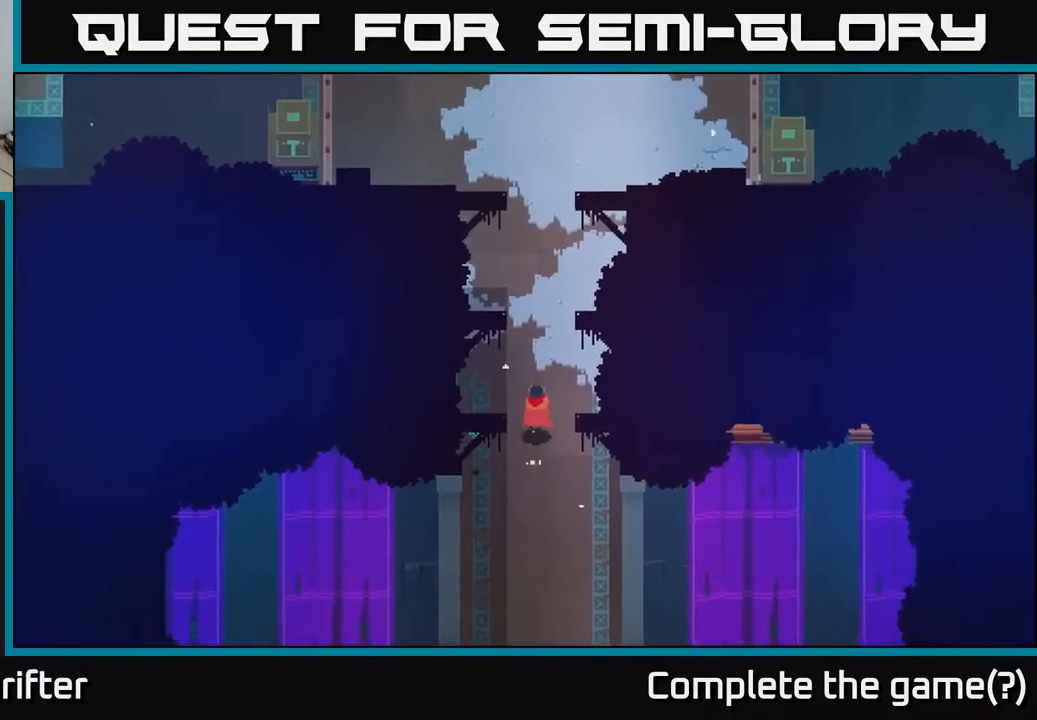
{"buttons": [], "left_stick": "up", "right_stick": "center", "events": []}
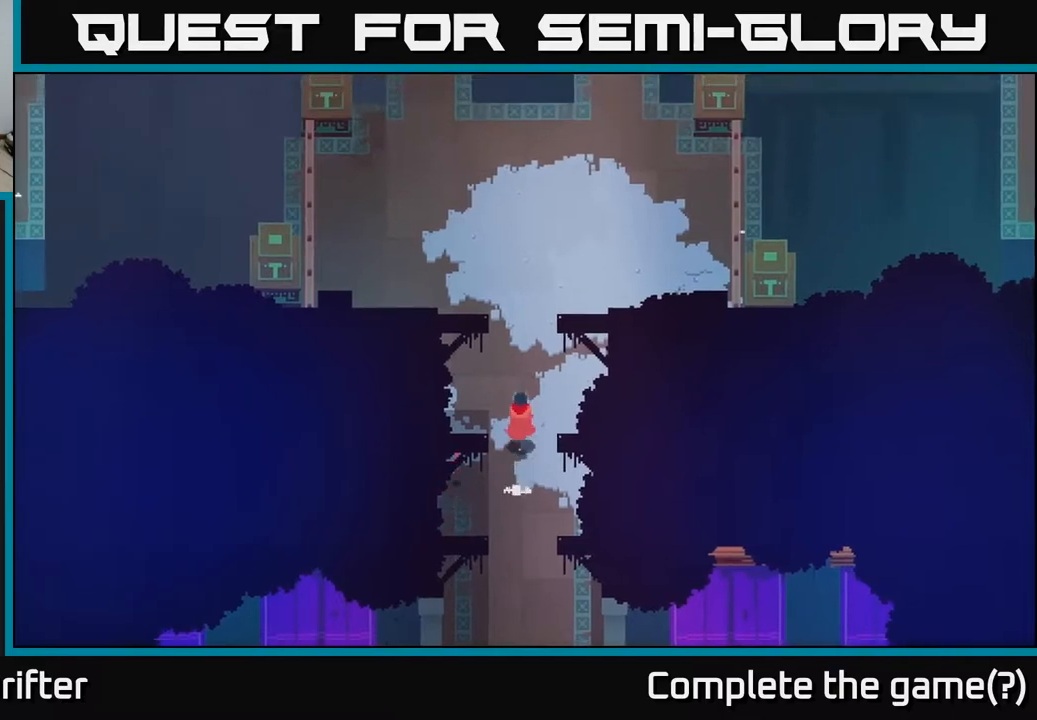
{"buttons": [], "left_stick": "up", "right_stick": "center", "events": []}
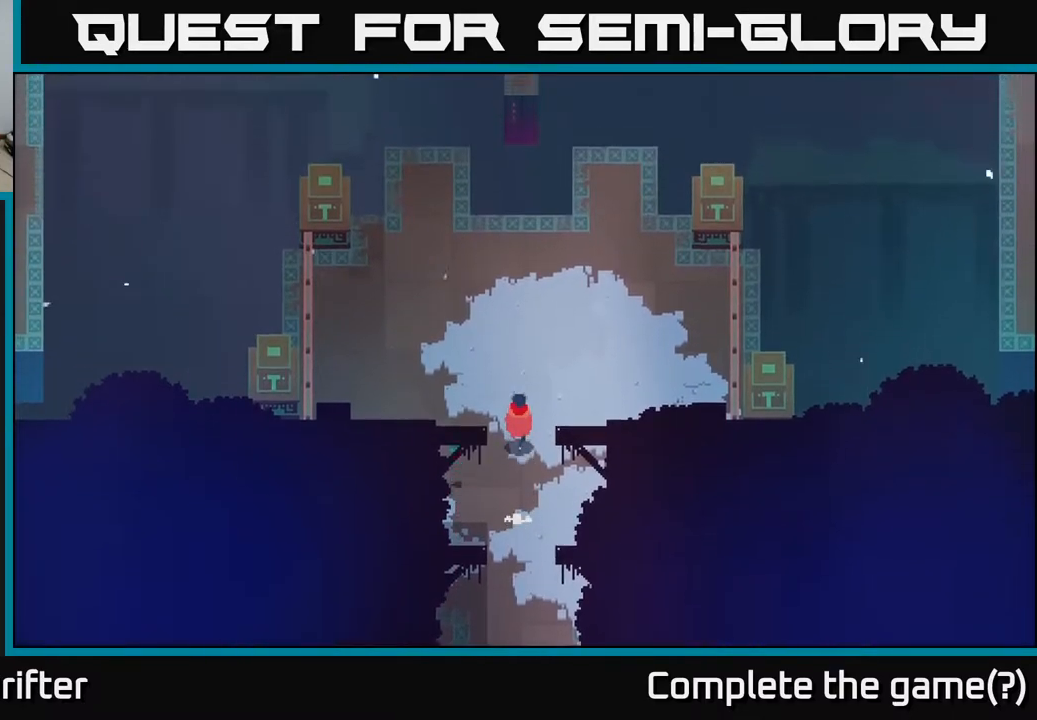
{"buttons": [], "left_stick": "up-left", "right_stick": "center", "events": [[400, "left_stick", "up-left"]]}
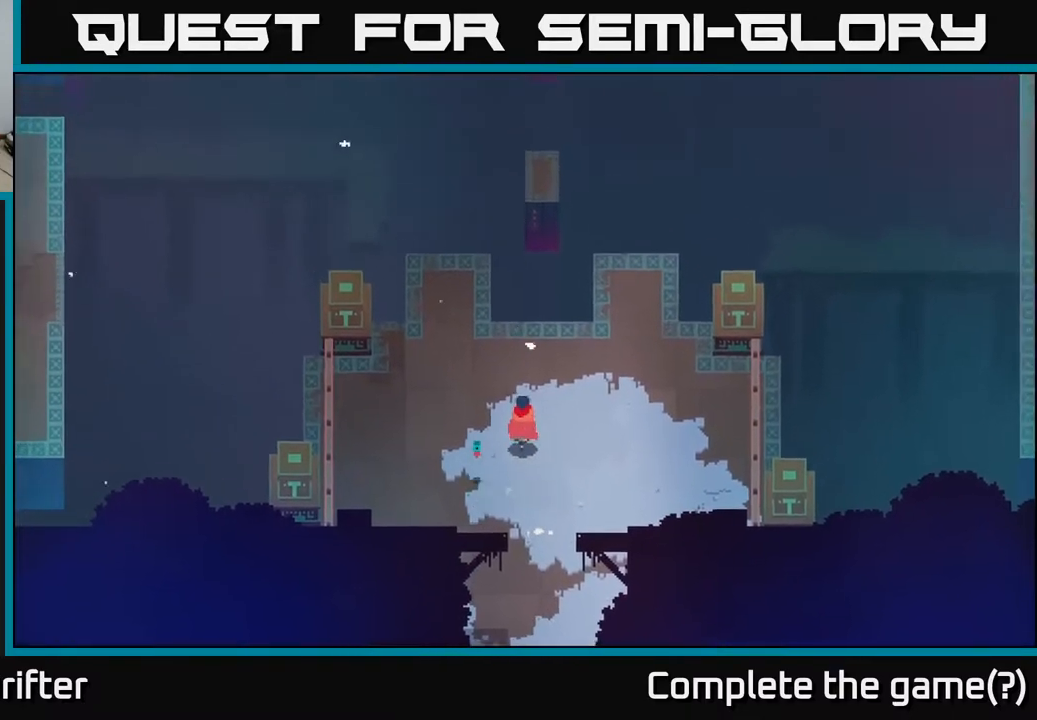
{"buttons": [], "left_stick": "up-left", "right_stick": "center", "events": []}
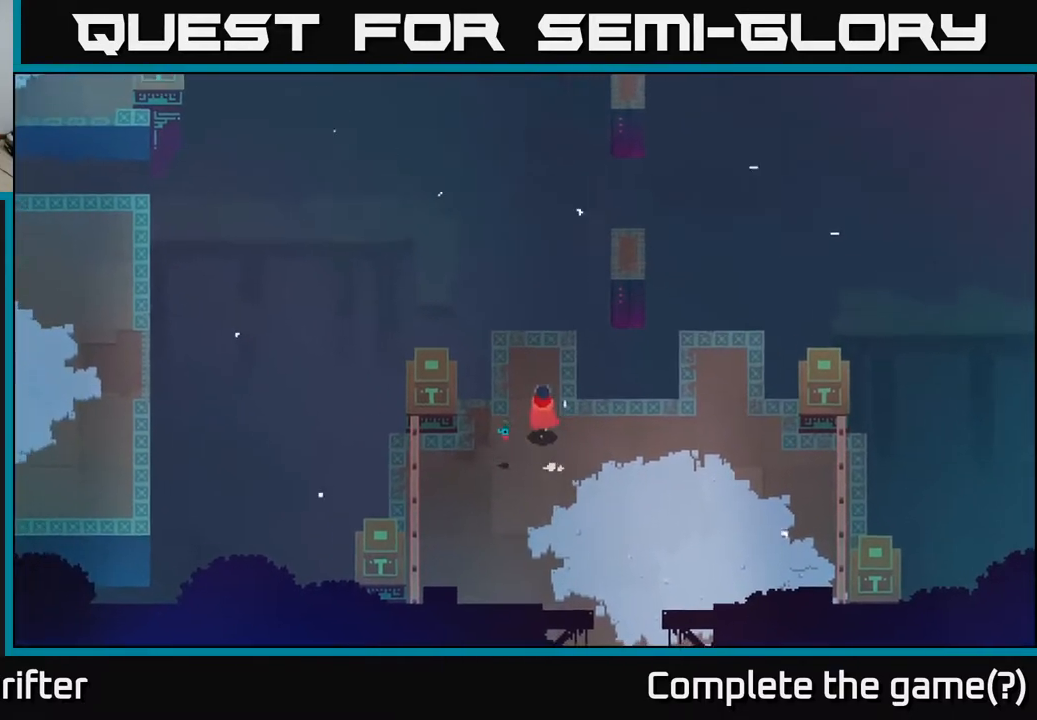
{"buttons": [], "left_stick": "center", "right_stick": "center", "events": [[150, "left_stick", "center"]]}
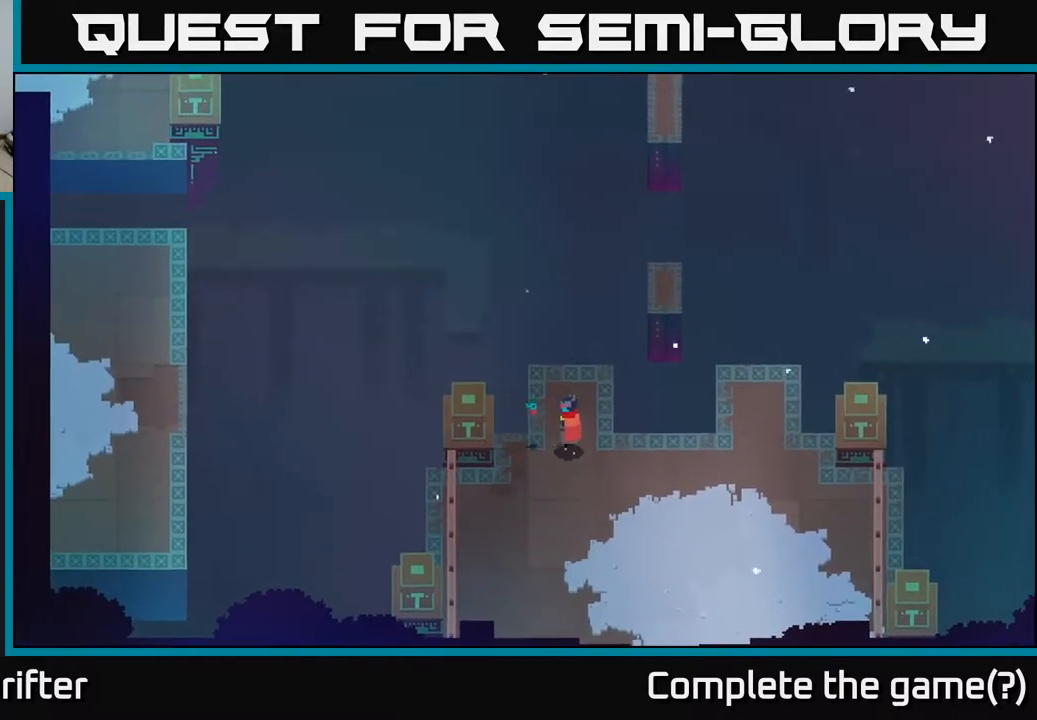
{"buttons": [], "left_stick": "center", "right_stick": "center", "events": [[167, "left_stick", "up"], [167, "right_stick", "up-left"], [233, "right_stick", "up"], [300, "left_stick", "center"], [417, "right_stick", "center"]]}
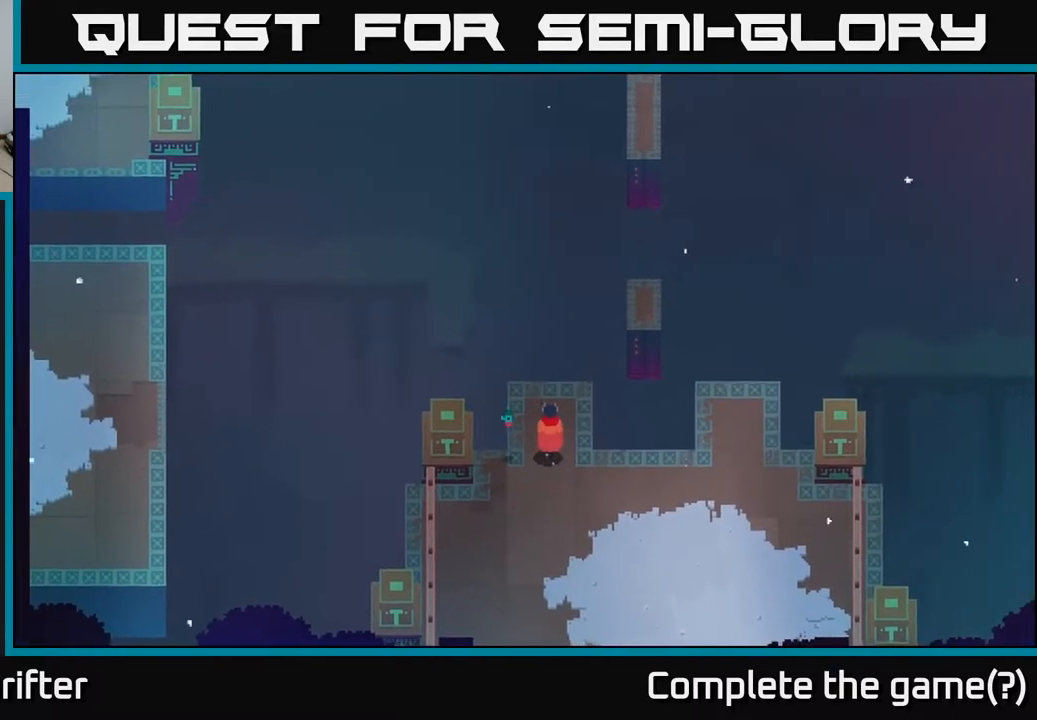
{"buttons": [], "left_stick": "up-right", "right_stick": "center", "events": [[17, "left_stick", "up"], [167, "left_stick", "up-right"], [317, "A", "down"], [450, "A", "up"]]}
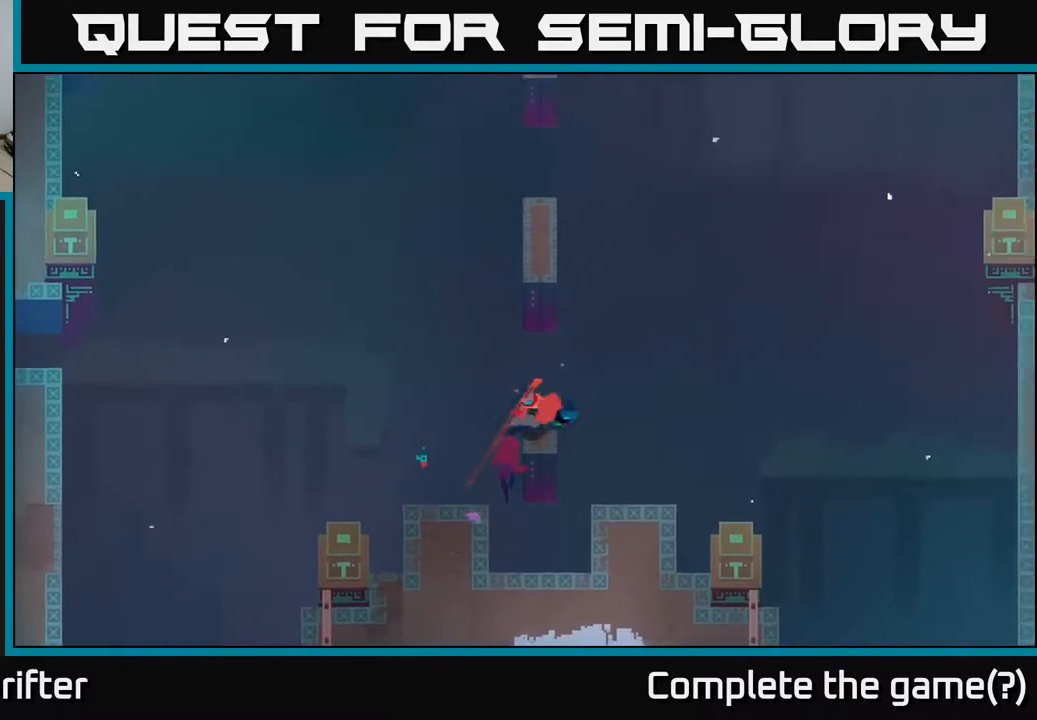
{"buttons": ["A"], "left_stick": "up", "right_stick": "center", "events": [[67, "left_stick", "center"], [317, "left_stick", "up"], [467, "A", "down"]]}
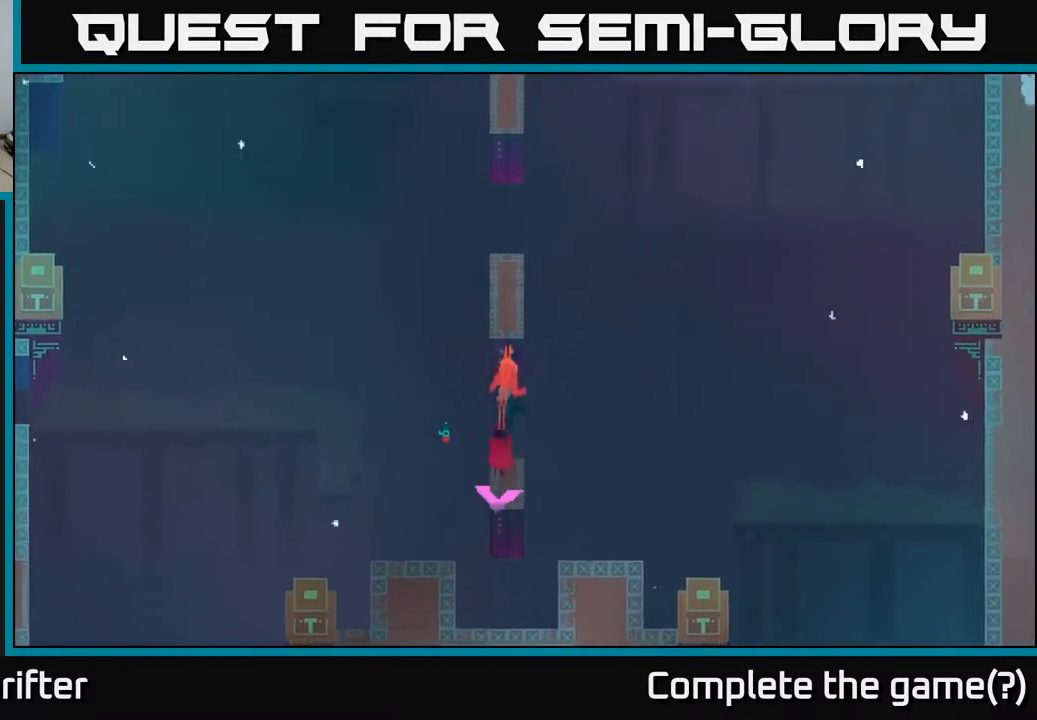
{"buttons": [], "left_stick": "center", "right_stick": "center", "events": [[133, "A", "up"], [333, "left_stick", "center"]]}
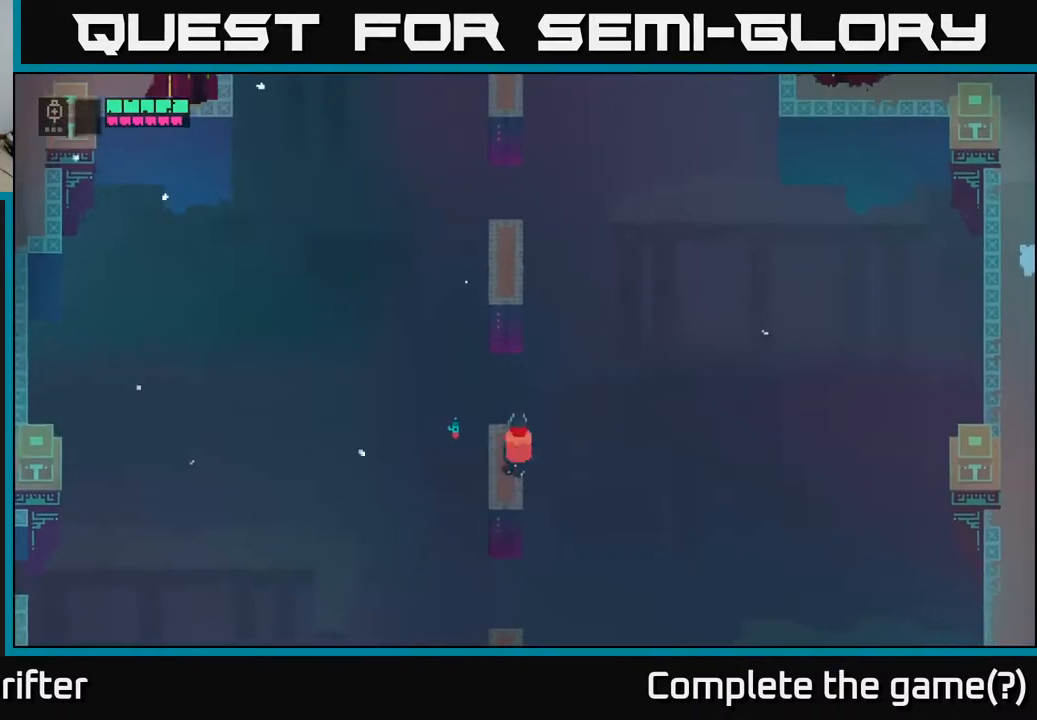
{"buttons": [], "left_stick": "up", "right_stick": "center", "events": [[17, "left_stick", "up"], [250, "A", "down"], [350, "A", "up"]]}
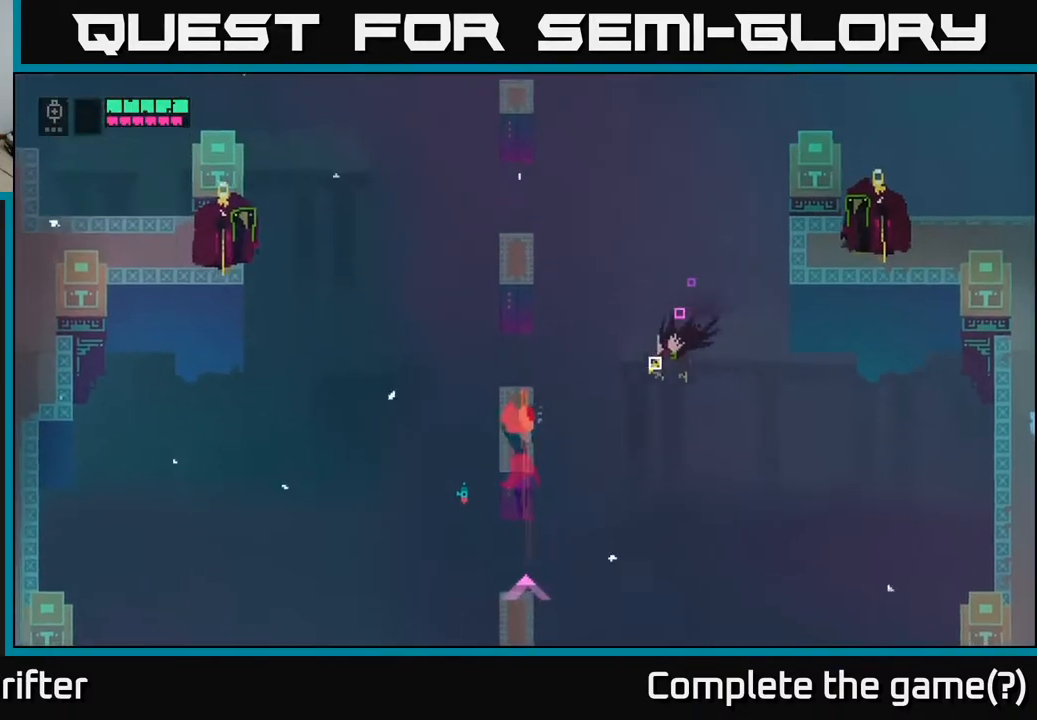
{"buttons": ["A"], "left_stick": "up", "right_stick": "center", "events": [[17, "left_stick", "center"], [267, "left_stick", "up"], [433, "A", "down"]]}
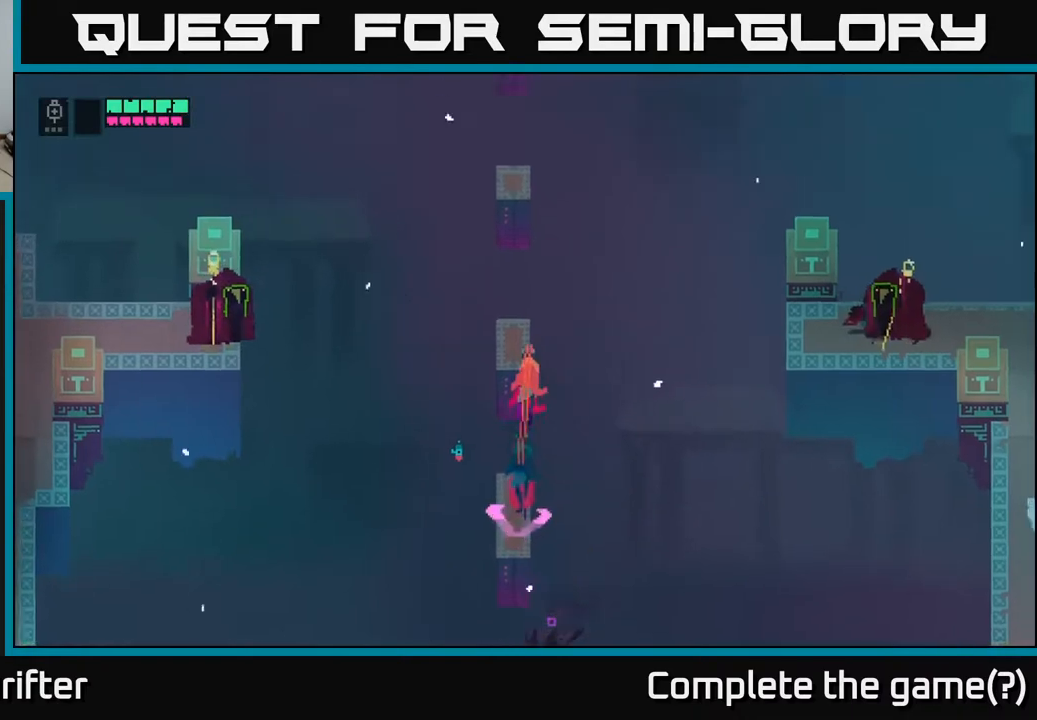
{"buttons": [], "left_stick": "up-left", "right_stick": "center", "events": [[67, "A", "up"], [200, "left_stick", "center"], [500, "left_stick", "up-left"]]}
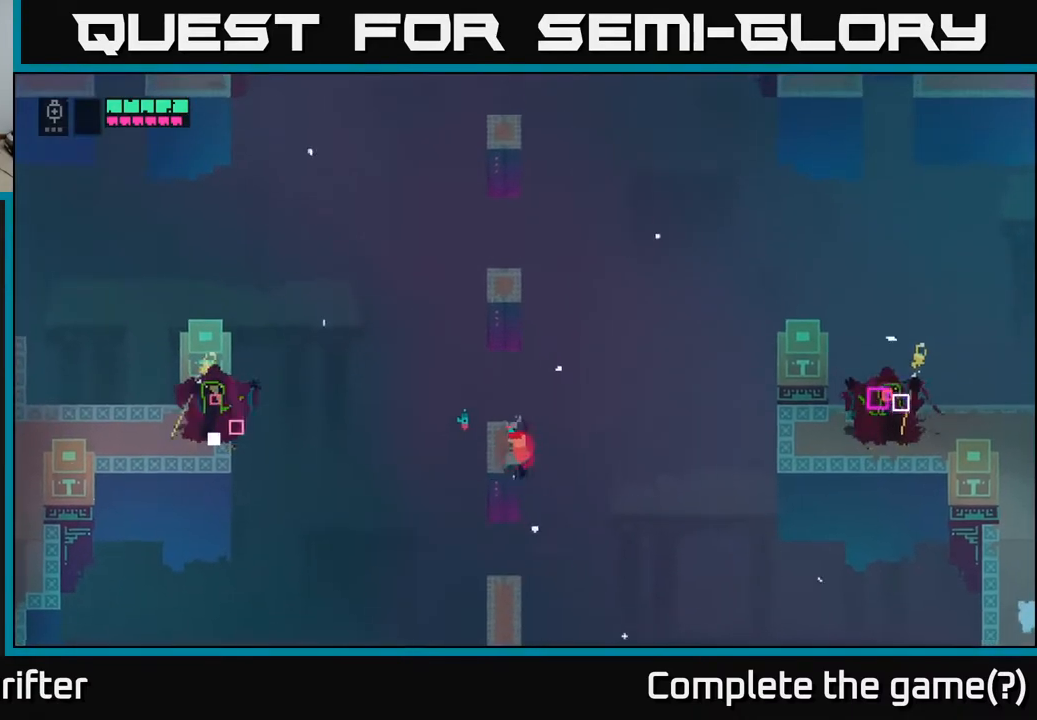
{"buttons": [], "left_stick": "up", "right_stick": "center", "events": [[100, "left_stick", "up"], [267, "A", "down"], [383, "A", "up"]]}
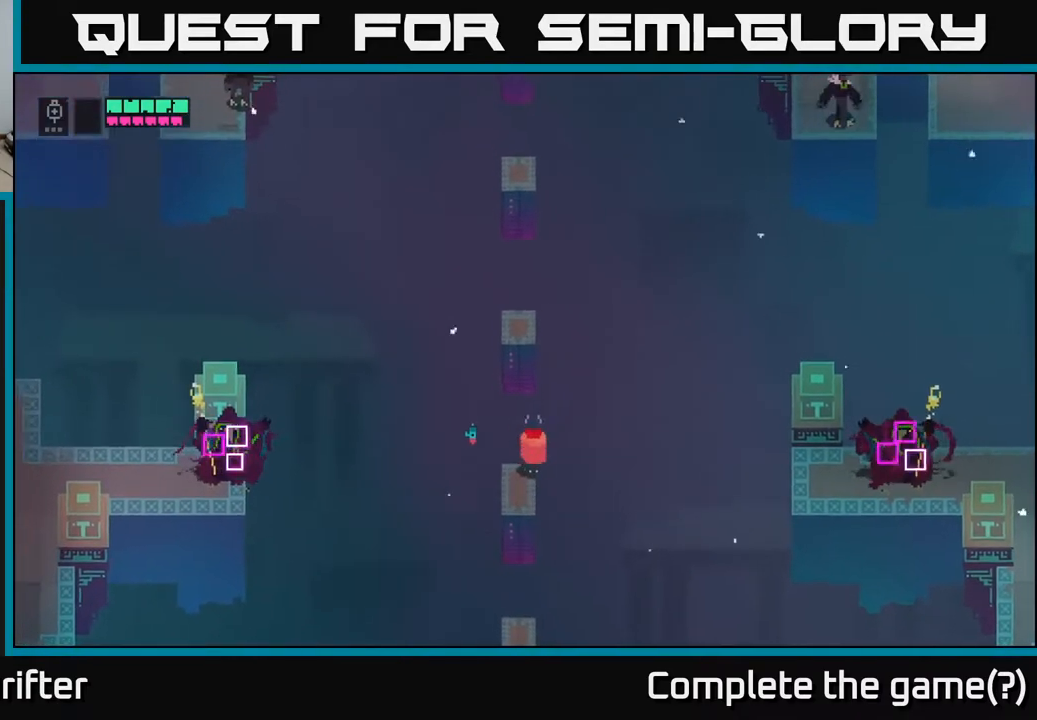
{"buttons": [], "left_stick": "down-left", "right_stick": "center", "events": [[50, "left_stick", "center"], [367, "left_stick", "down-left"]]}
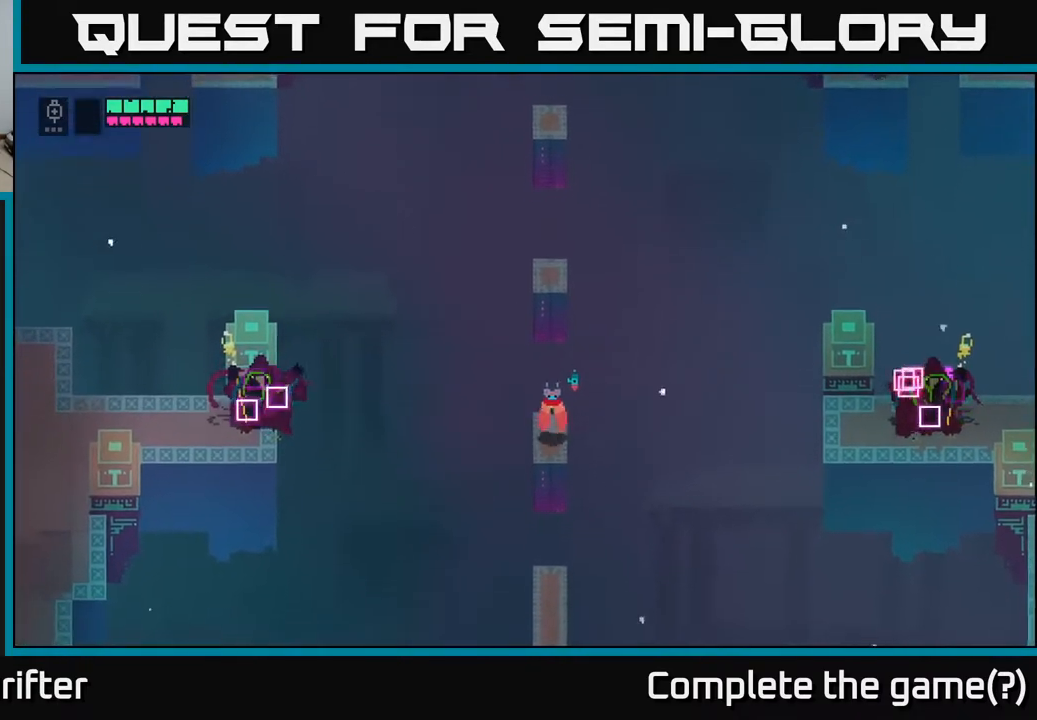
{"buttons": [], "left_stick": "center", "right_stick": "center", "events": [[67, "left_stick", "center"], [133, "left_stick", "up"], [250, "A", "down"], [400, "A", "up"], [500, "left_stick", "center"]]}
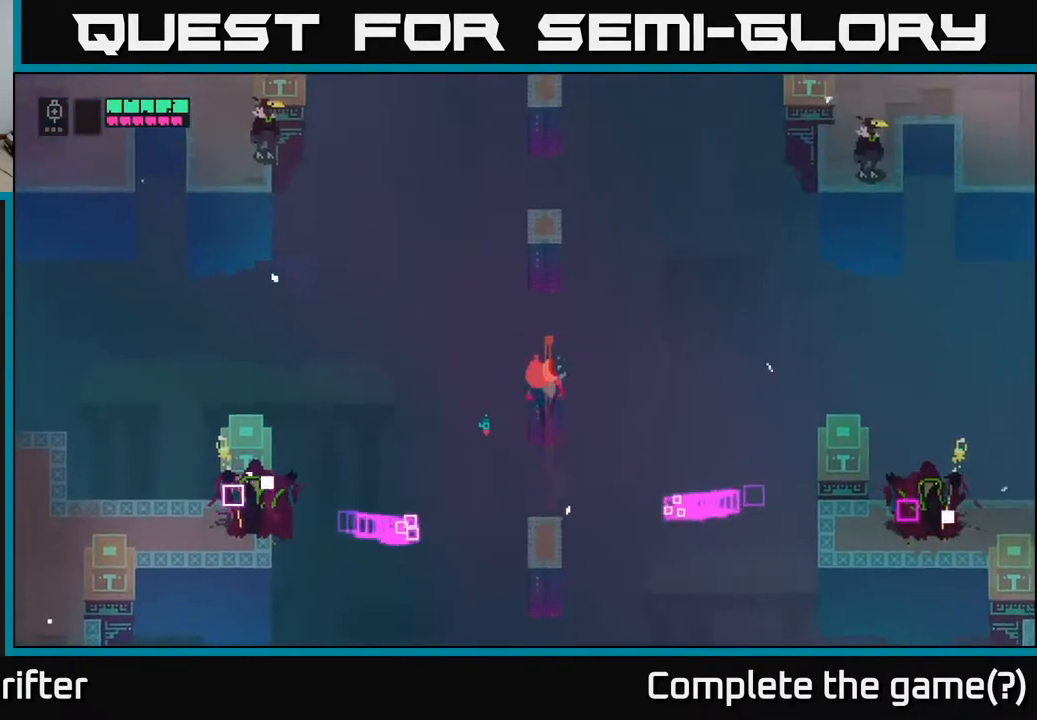
{"buttons": [], "left_stick": "up", "right_stick": "center", "events": [[500, "left_stick", "up"]]}
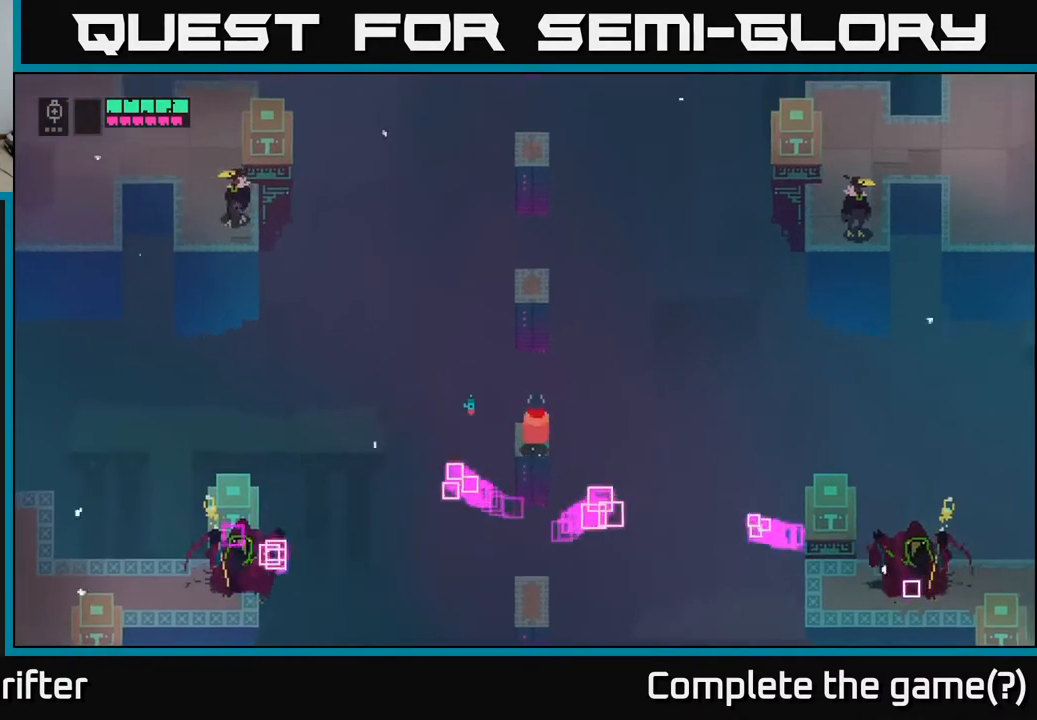
{"buttons": [], "left_stick": "center", "right_stick": "center", "events": [[100, "A", "down"], [267, "A", "up"], [417, "left_stick", "center"]]}
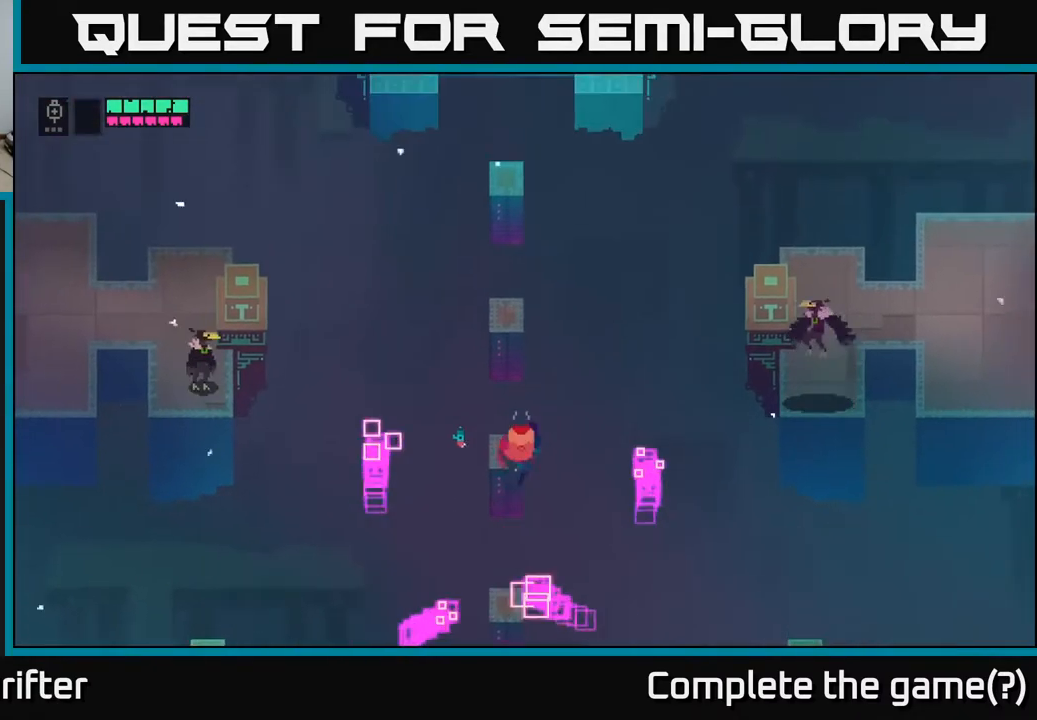
{"buttons": [], "left_stick": "center", "right_stick": "center", "events": [[150, "left_stick", "left"], [233, "left_stick", "center"]]}
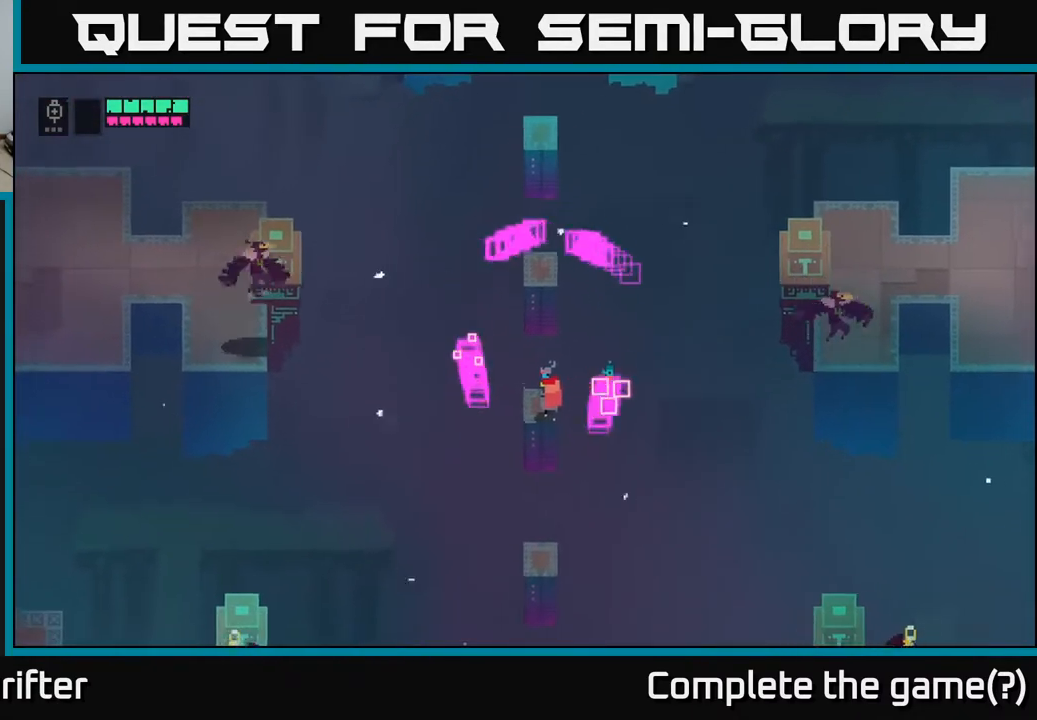
{"buttons": [], "left_stick": "up", "right_stick": "center", "events": [[483, "left_stick", "up"]]}
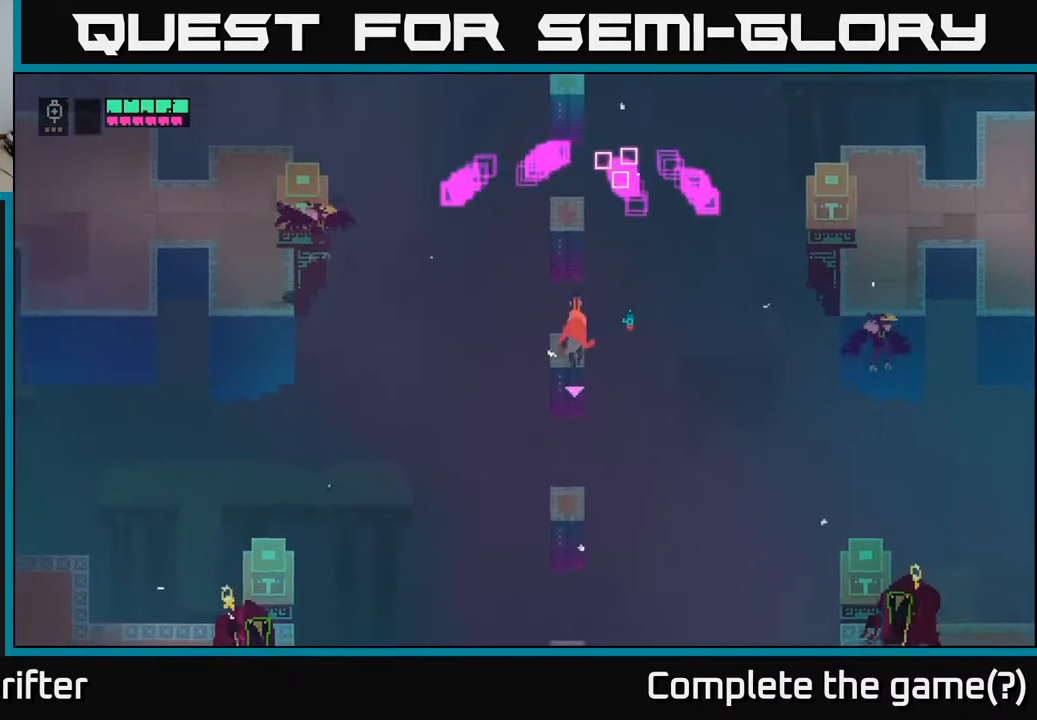
{"buttons": [], "left_stick": "center", "right_stick": "center", "events": [[17, "A", "down"], [183, "A", "up"], [233, "left_stick", "center"]]}
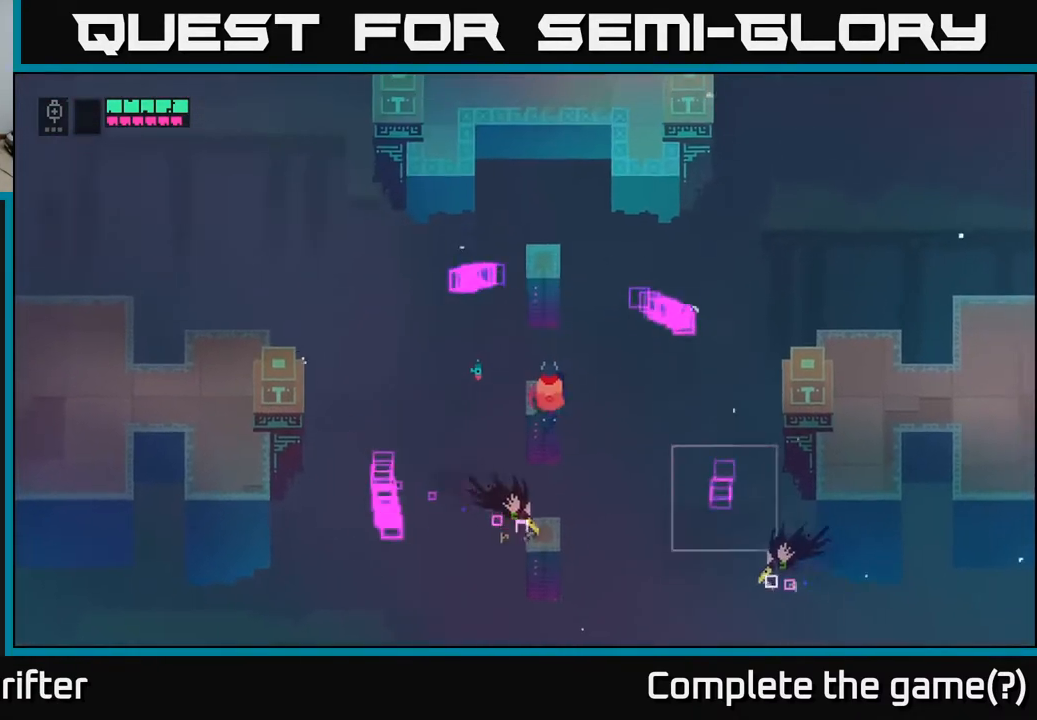
{"buttons": ["A"], "left_stick": "up", "right_stick": "center", "events": [[283, "left_stick", "up"], [367, "A", "down"]]}
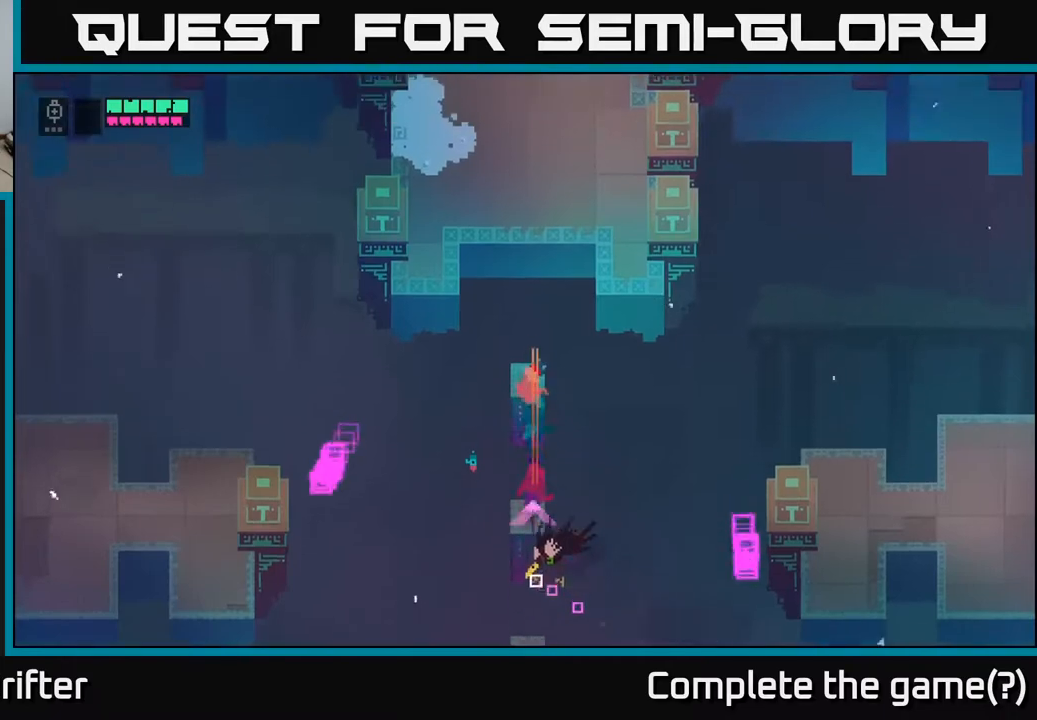
{"buttons": [], "left_stick": "up", "right_stick": "center", "events": [[17, "A", "up"], [117, "left_stick", "center"], [483, "left_stick", "up"]]}
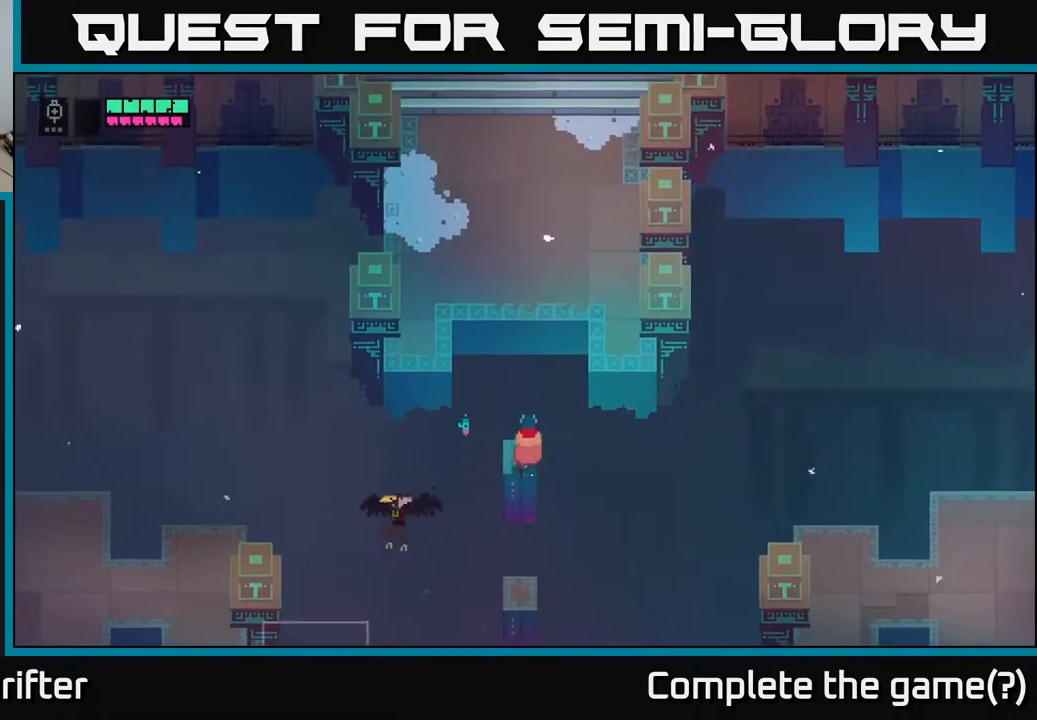
{"buttons": [], "left_stick": "up", "right_stick": "center", "events": [[150, "A", "down"], [317, "A", "up"]]}
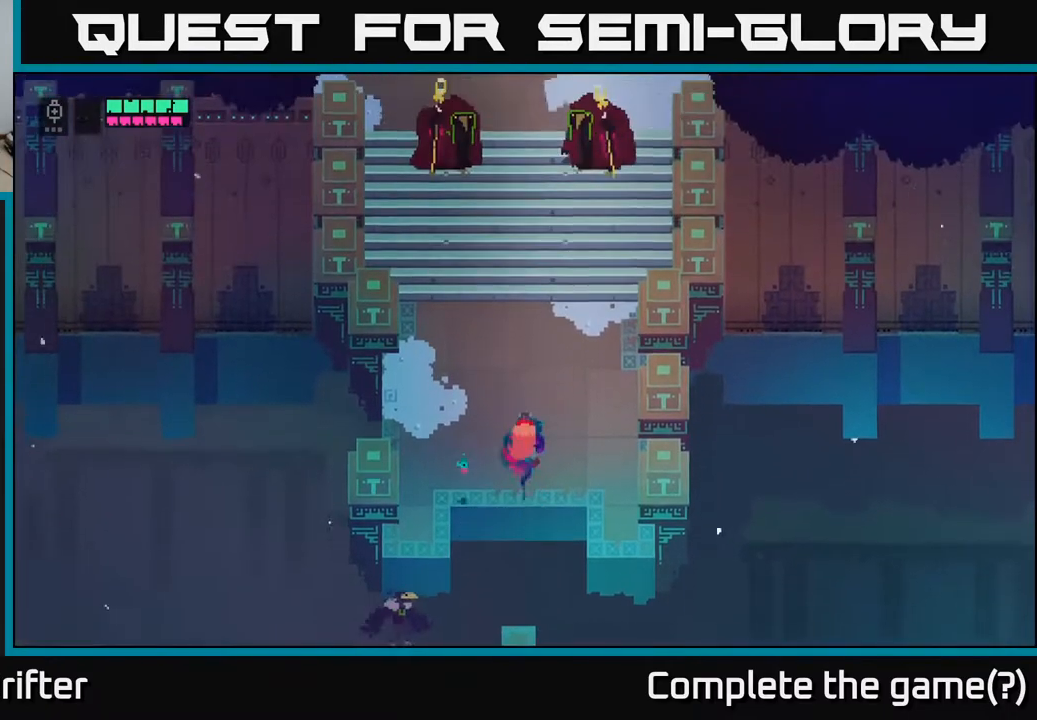
{"buttons": [], "left_stick": "center", "right_stick": "center", "events": [[33, "left_stick", "center"], [150, "left_stick", "up"], [333, "left_stick", "up-right"], [450, "left_stick", "center"]]}
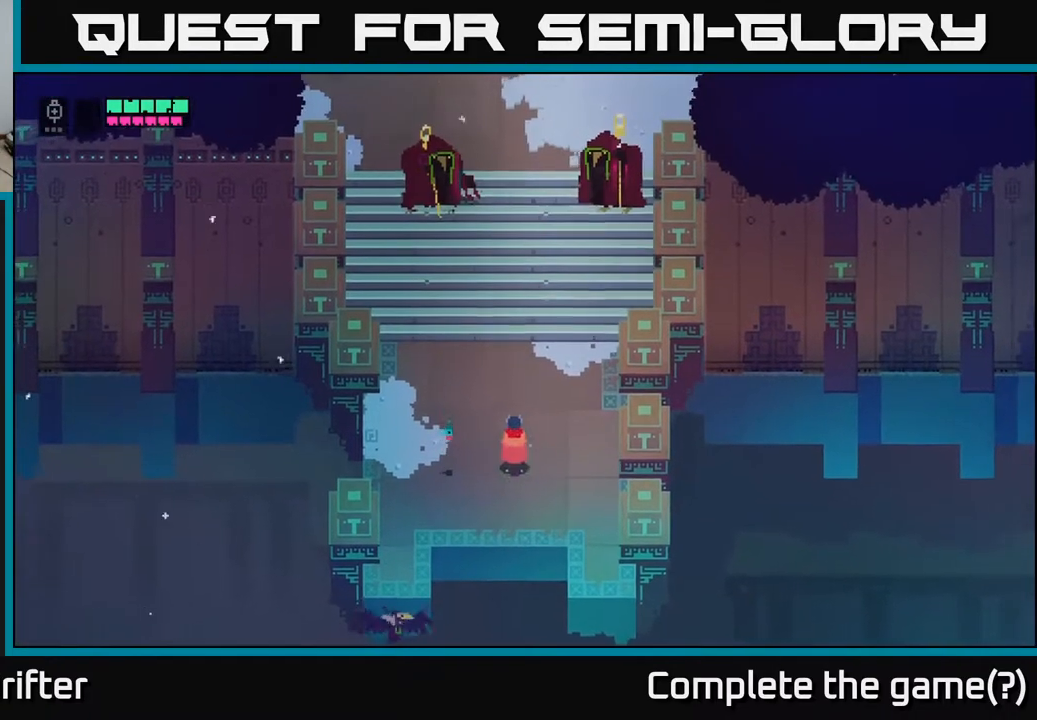
{"buttons": [], "left_stick": "up-right", "right_stick": "up-left", "events": [[83, "left_stick", "up"], [200, "left_stick", "up-right"], [300, "left_stick", "center"], [400, "left_stick", "right"], [433, "right_stick", "up-left"], [467, "left_stick", "up-right"]]}